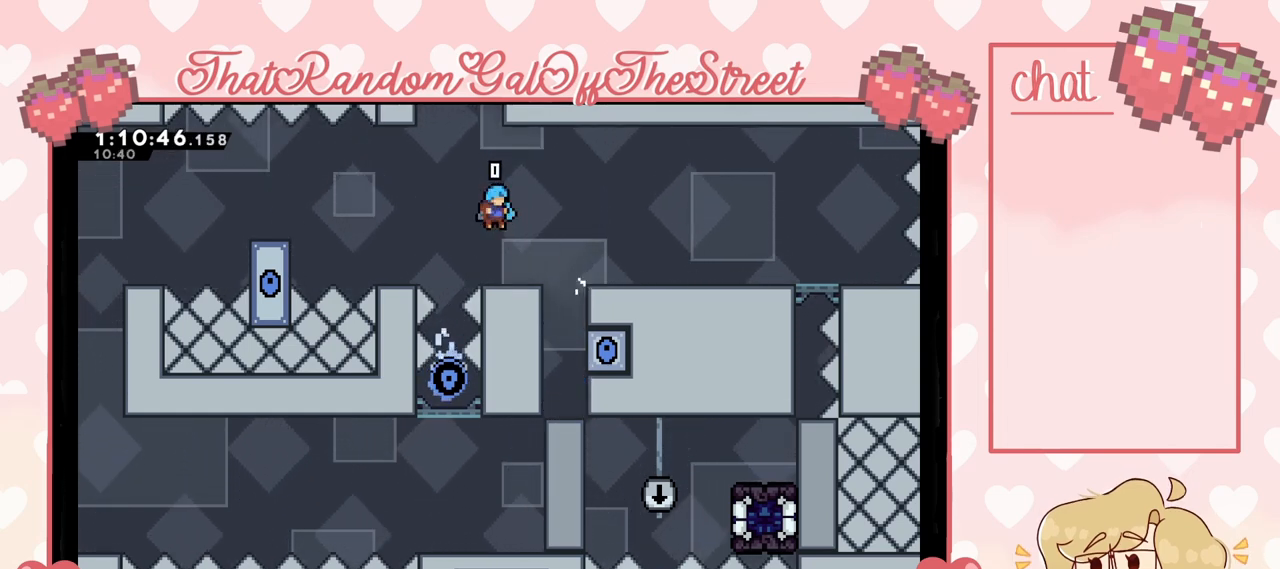
Gameplay with a controller (Xbox layout); each line is a JSON object with the inputs held at the frame after it. "events" lists button and stick changes between this image and that frame as [ms after this image, input, new state], when the widget could be followed in between.
{"buttons": ["A"], "left_stick": "left", "right_stick": "center", "events": [[133, "left_stick", "center"], [333, "left_stick", "left"], [367, "A", "down"]]}
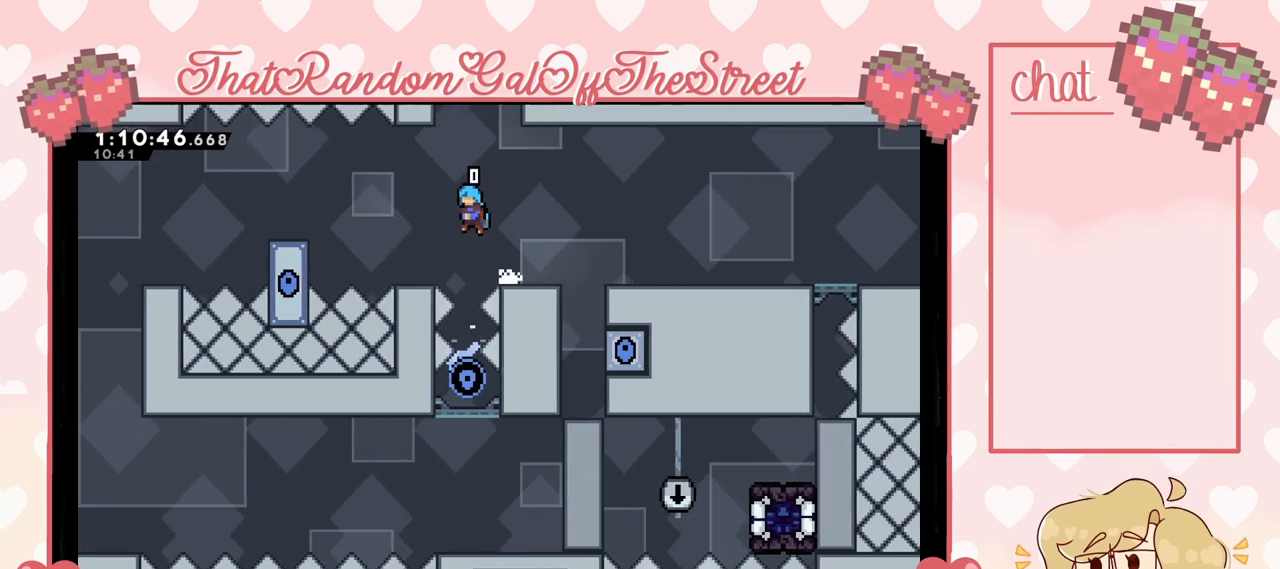
{"buttons": ["A"], "left_stick": "left", "right_stick": "center", "events": [[33, "A", "up"], [200, "left_stick", "center"], [300, "left_stick", "left"], [400, "A", "down"]]}
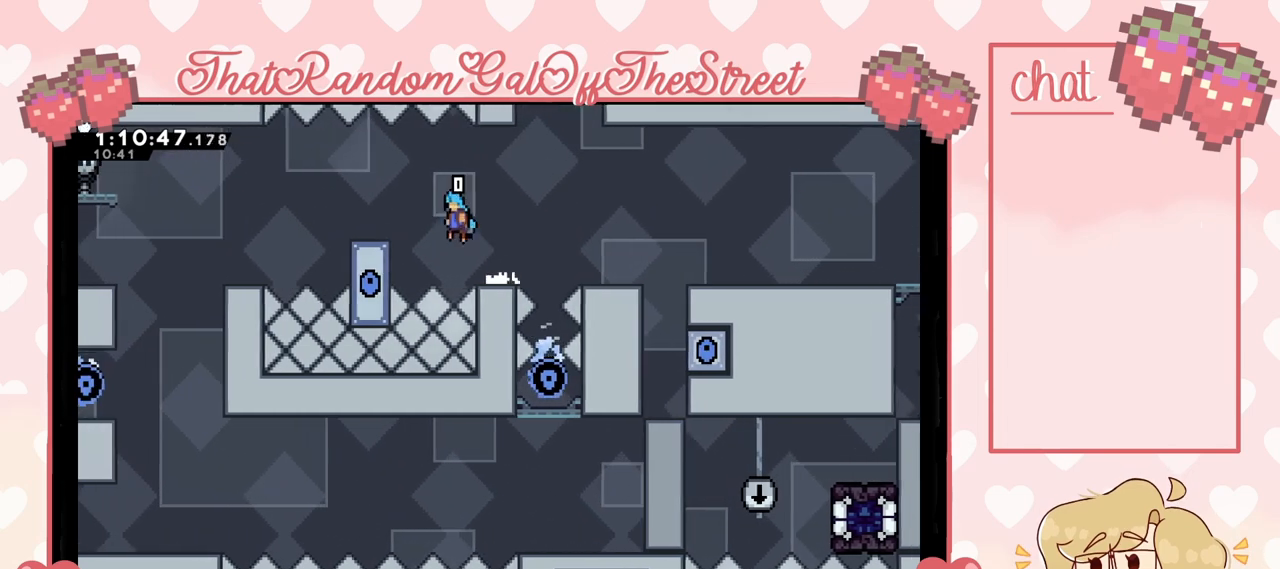
{"buttons": [], "left_stick": "left", "right_stick": "center", "events": [[167, "A", "up"], [367, "A", "down"], [500, "A", "up"]]}
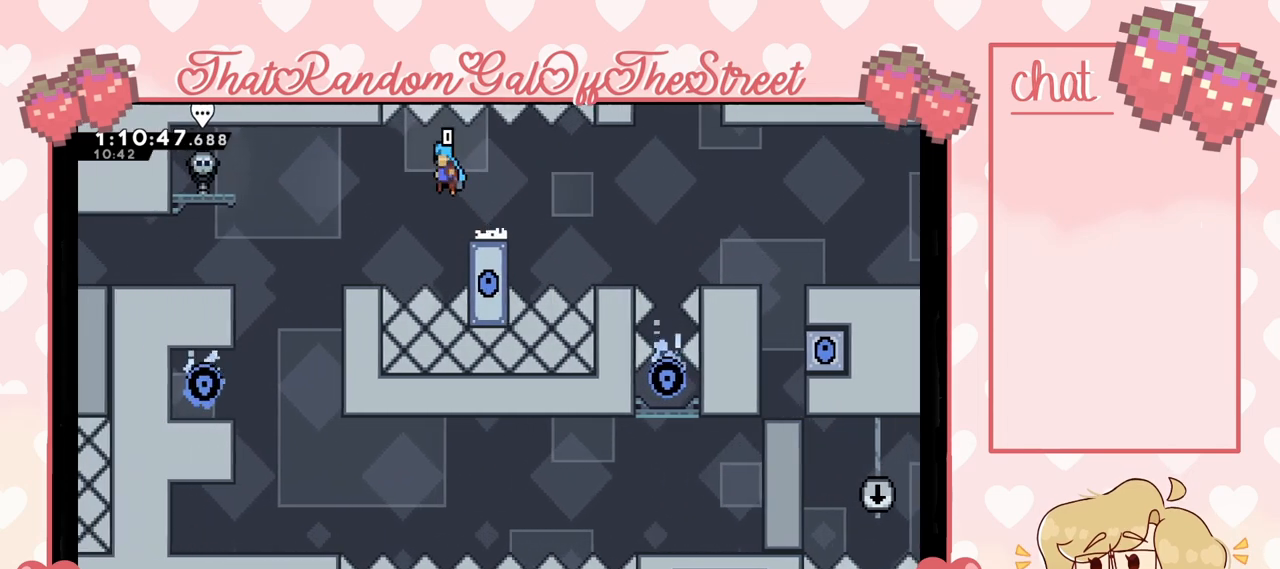
{"buttons": ["A"], "left_stick": "left", "right_stick": "center", "events": [[433, "A", "down"]]}
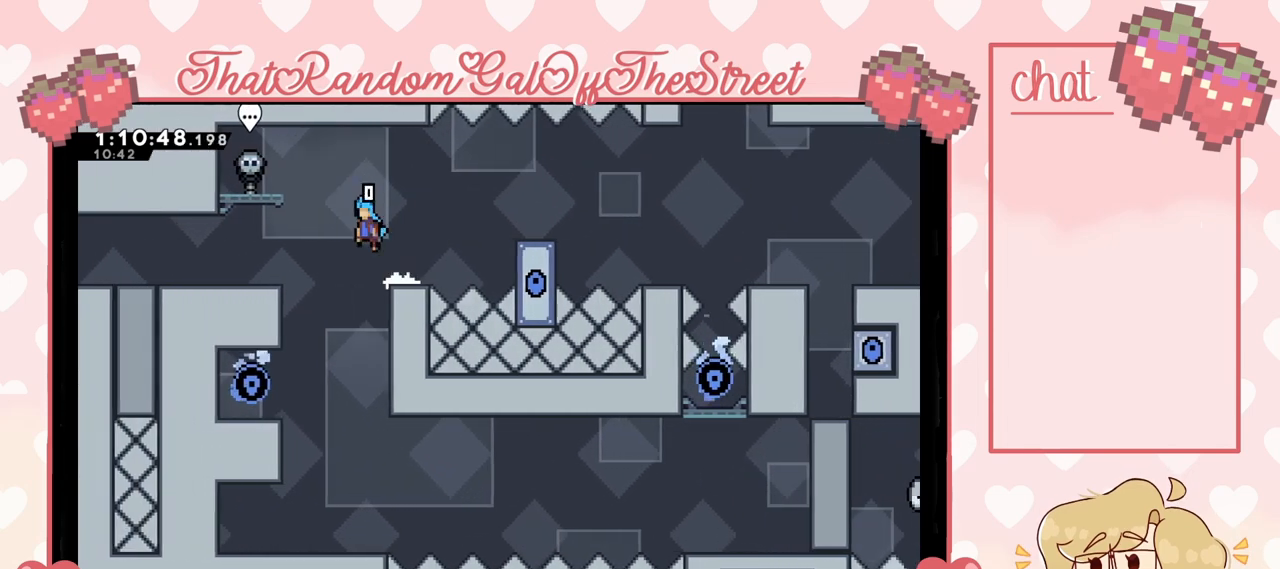
{"buttons": [], "left_stick": "left", "right_stick": "center", "events": [[100, "A", "up"]]}
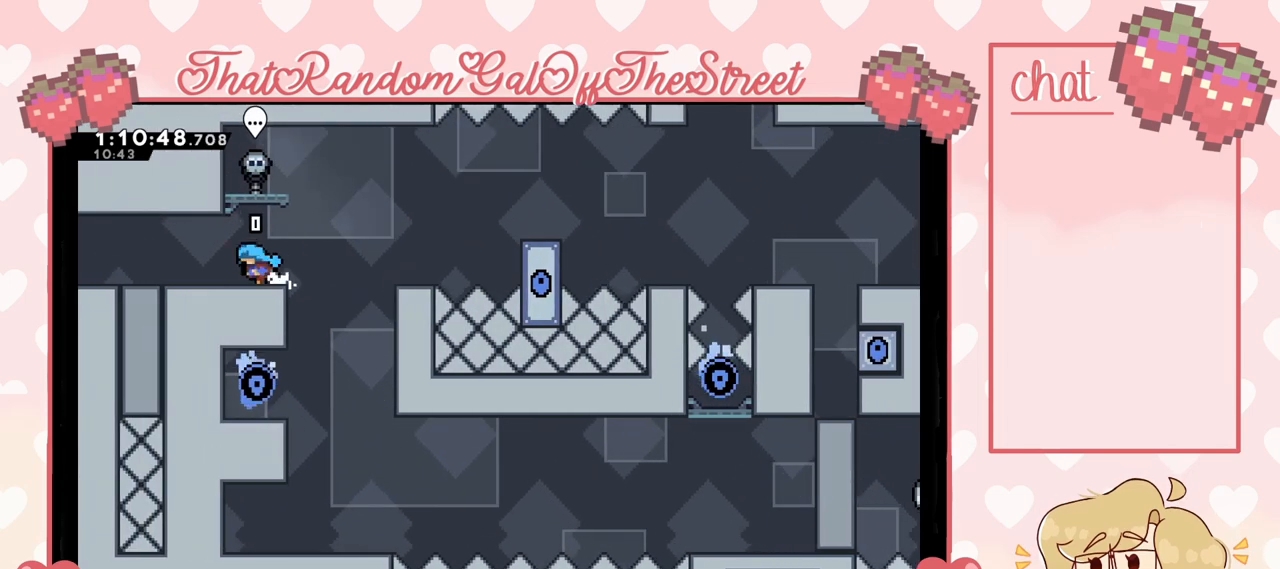
{"buttons": [], "left_stick": "left", "right_stick": "center", "events": []}
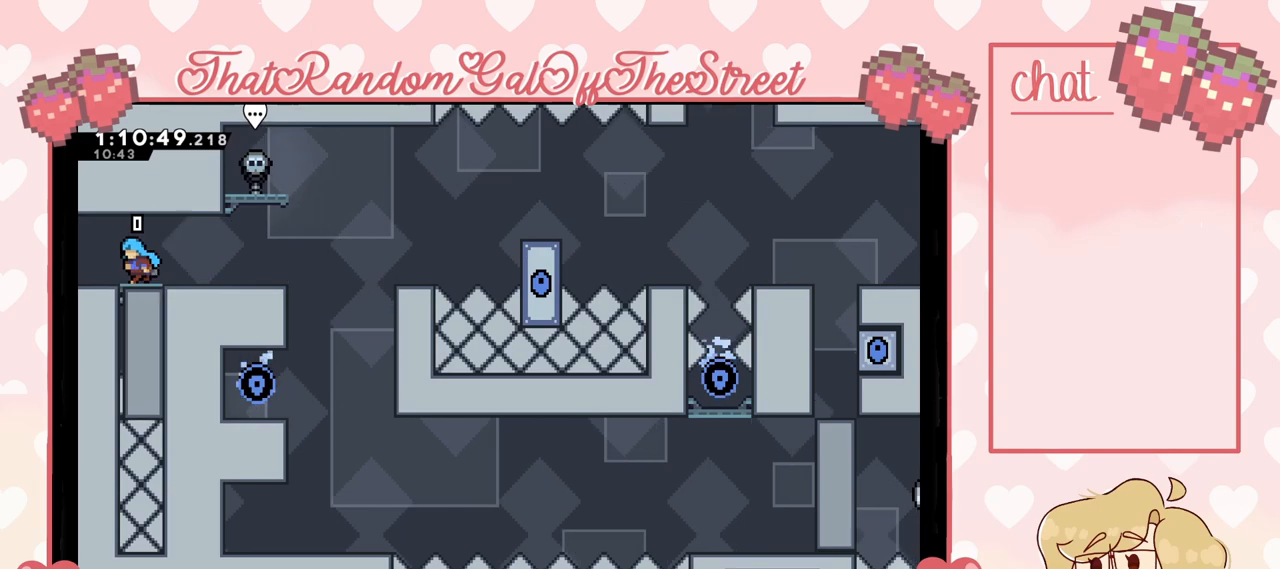
{"buttons": [], "left_stick": "right", "right_stick": "center", "events": [[367, "left_stick", "right"]]}
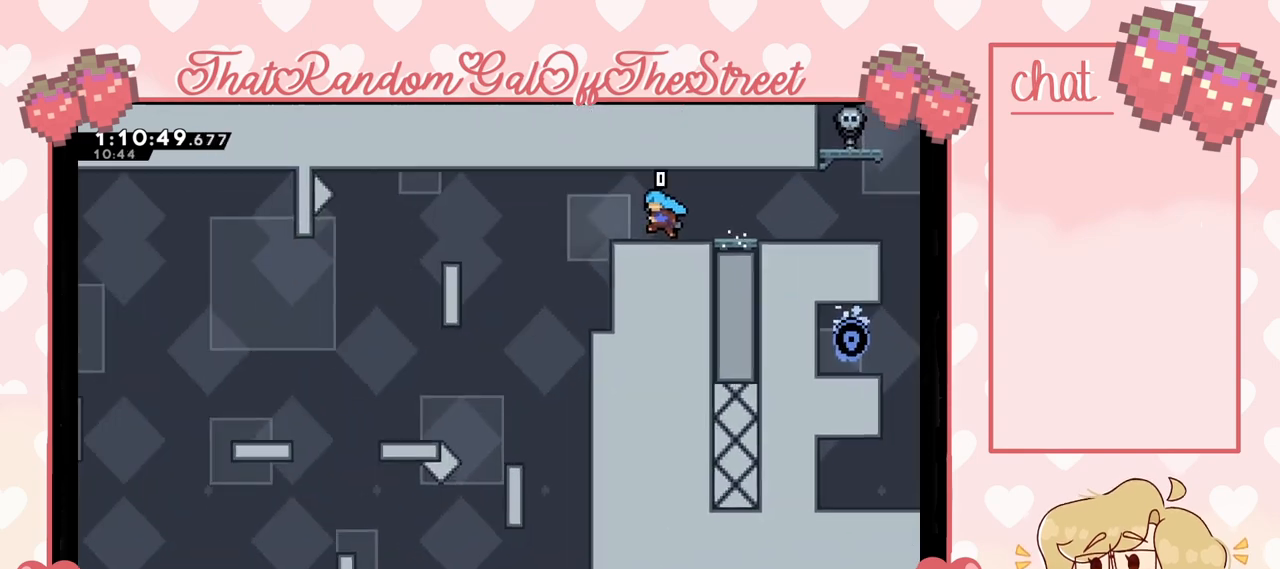
{"buttons": [], "left_stick": "right", "right_stick": "center", "events": []}
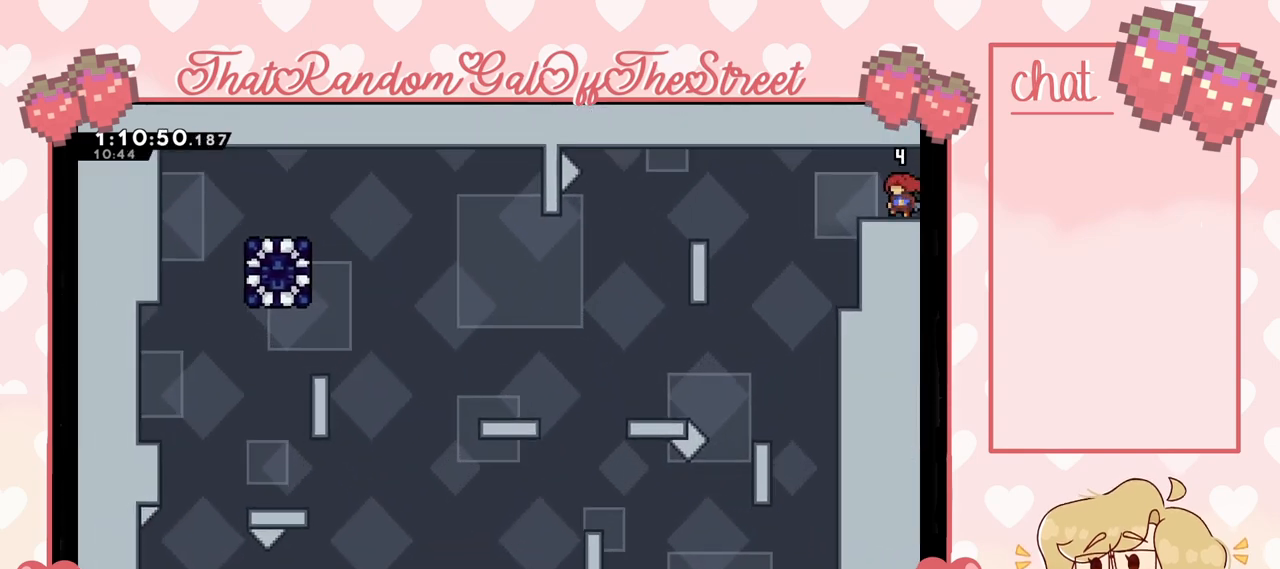
{"buttons": [], "left_stick": "right", "right_stick": "center", "events": []}
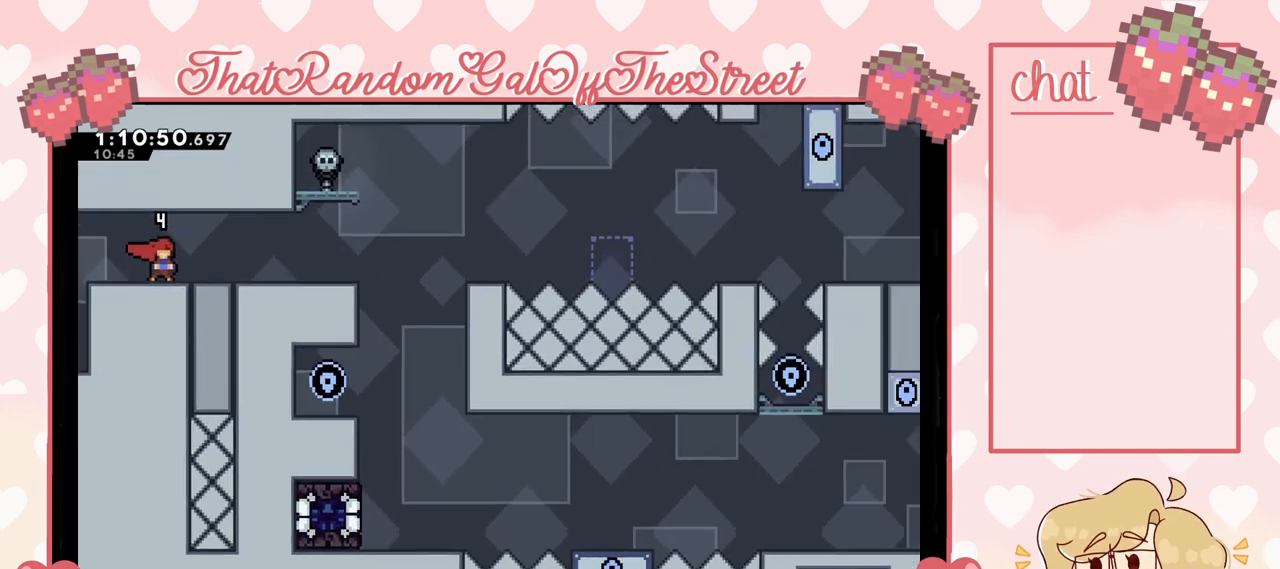
{"buttons": [], "left_stick": "right", "right_stick": "center", "events": []}
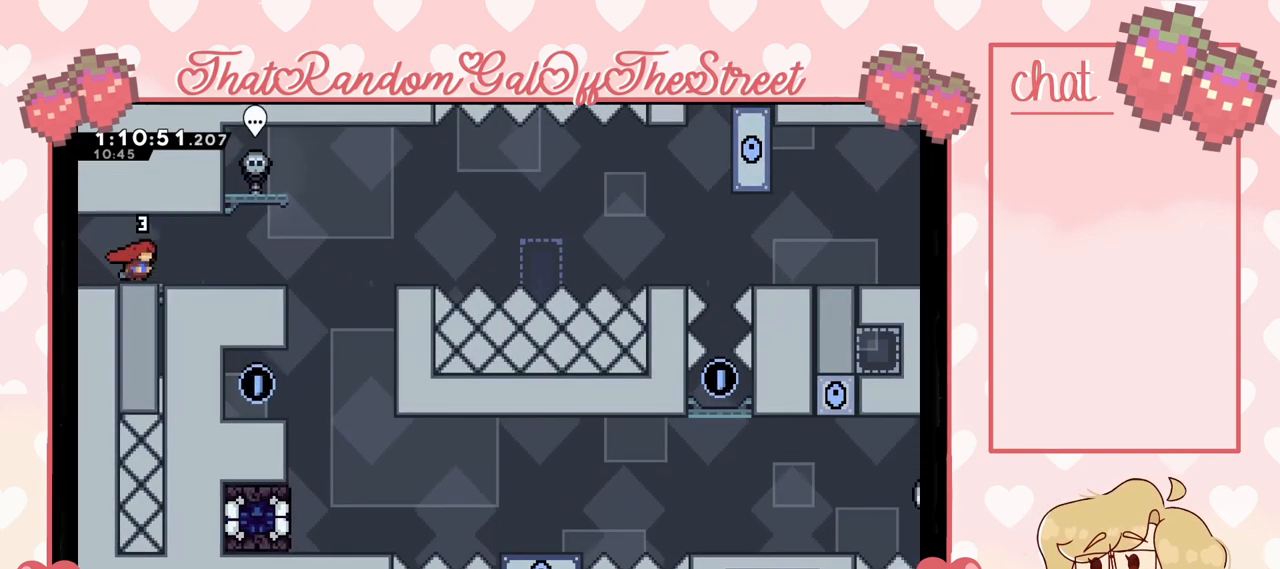
{"buttons": [], "left_stick": "right", "right_stick": "center", "events": []}
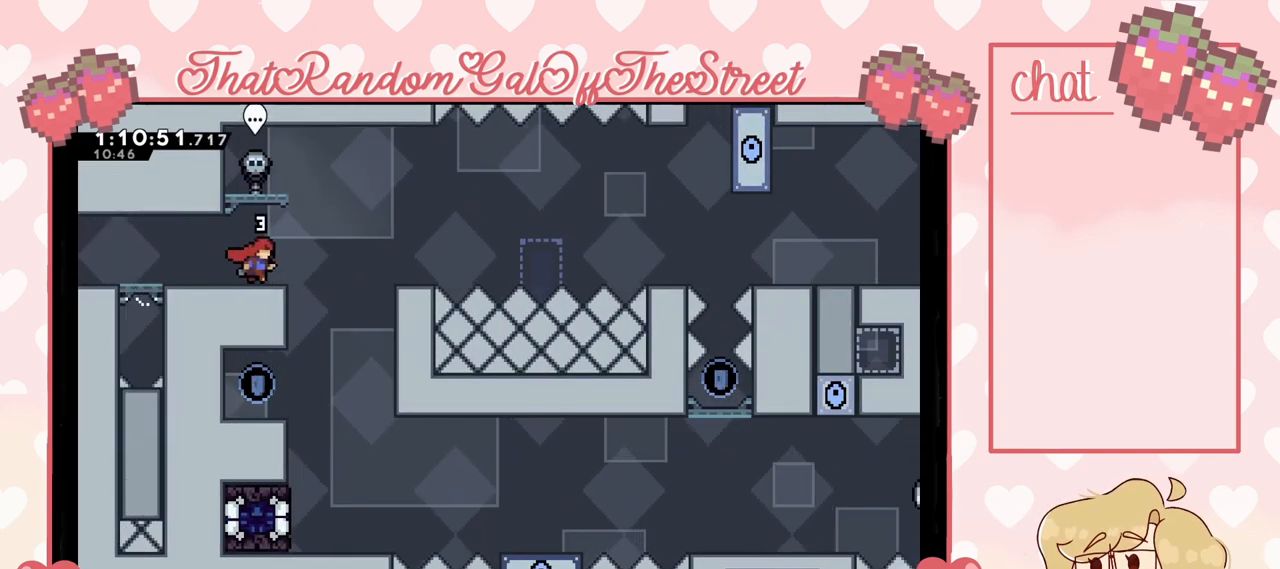
{"buttons": [], "left_stick": "left", "right_stick": "center", "events": [[233, "left_stick", "left"]]}
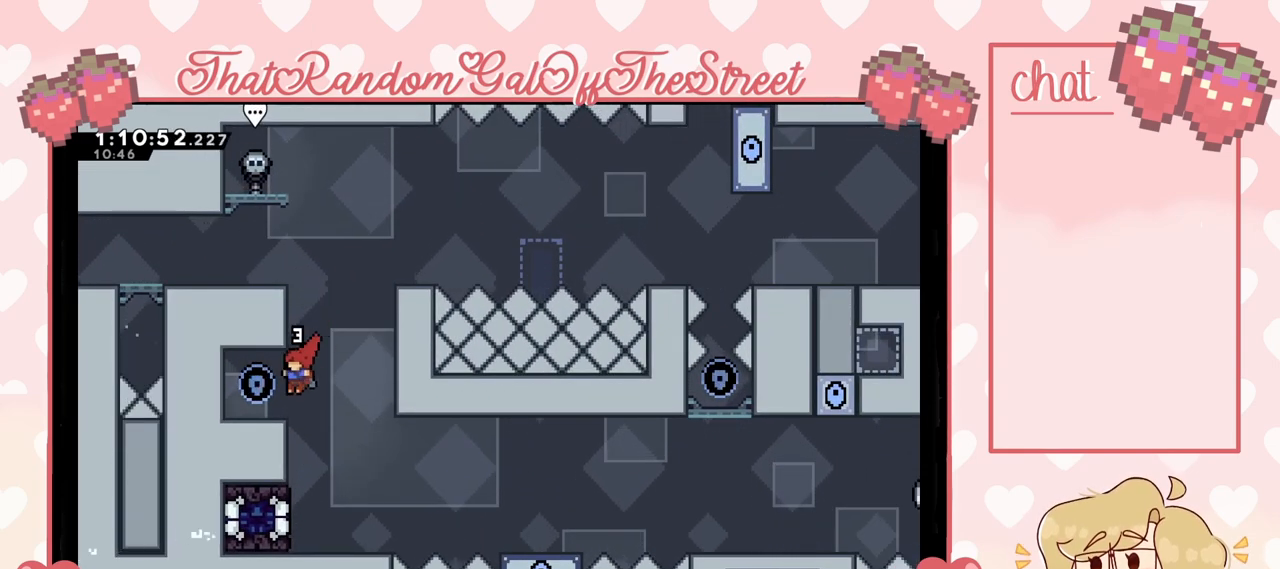
{"buttons": ["A"], "left_stick": "right", "right_stick": "center", "events": [[167, "left_stick", "right"], [400, "A", "down"]]}
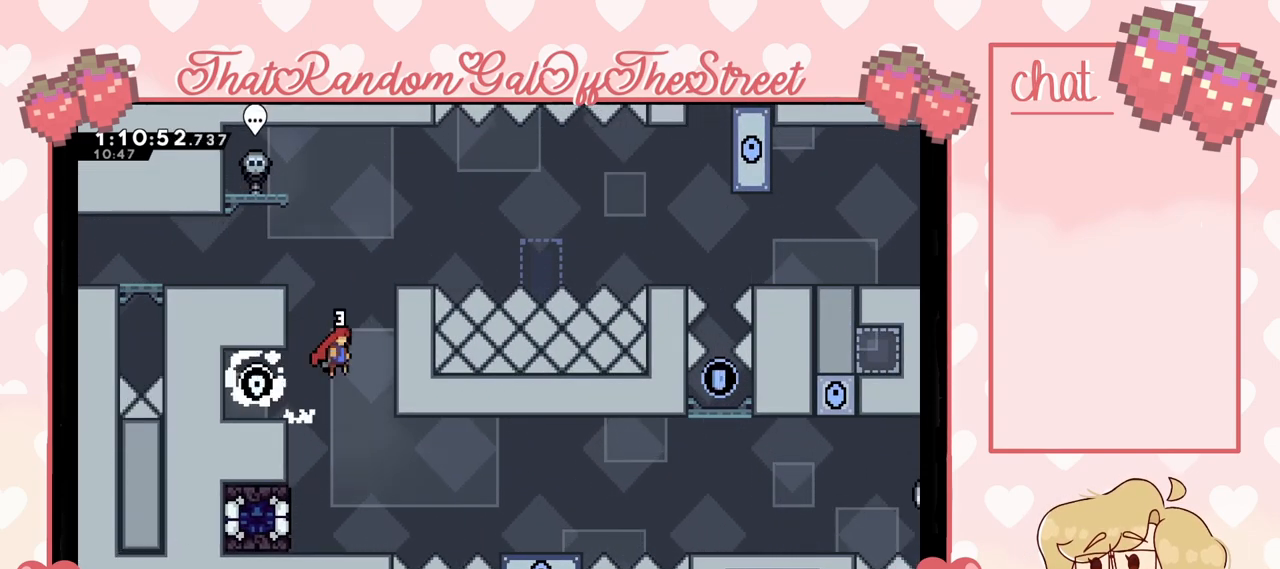
{"buttons": ["A"], "left_stick": "up-right", "right_stick": "center", "events": [[167, "A", "up"], [200, "L2", "down"], [200, "left_stick", "up-right"], [233, "A", "down"], [400, "L2", "up"]]}
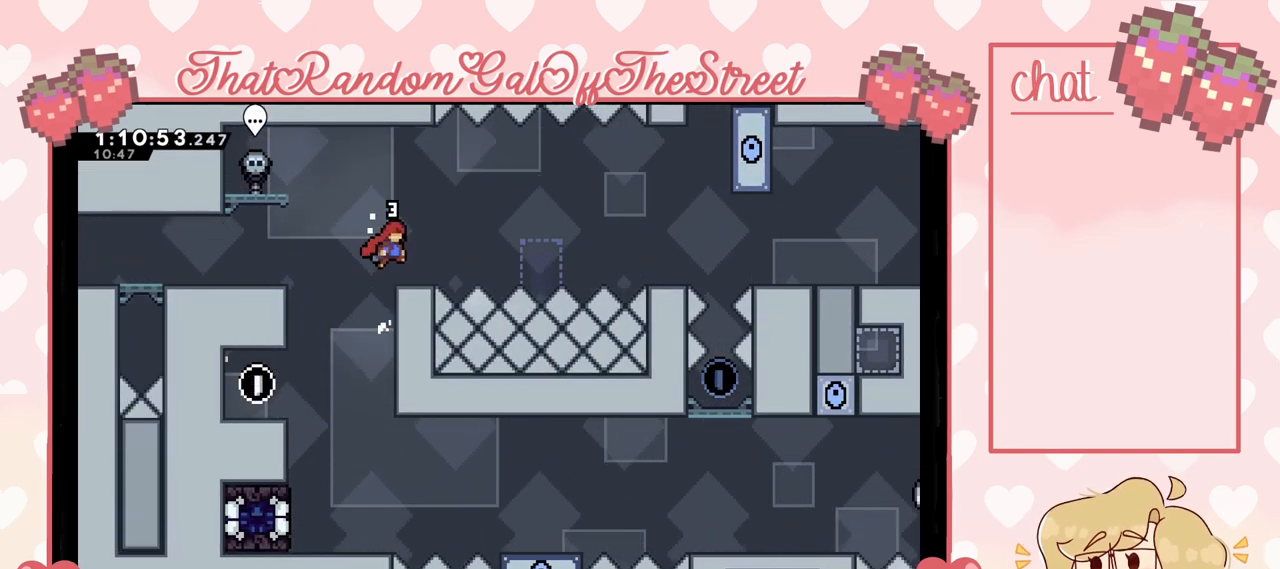
{"buttons": [], "left_stick": "right", "right_stick": "center", "events": [[33, "left_stick", "center"], [67, "A", "up"], [200, "left_stick", "right"], [267, "A", "down"], [467, "A", "up"]]}
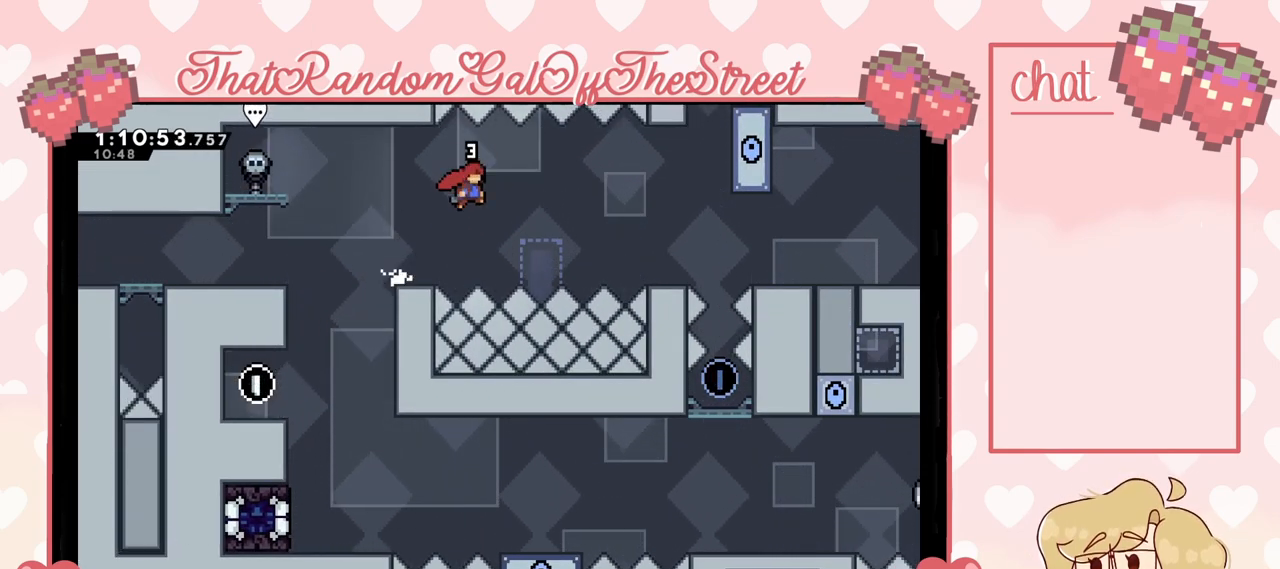
{"buttons": [], "left_stick": "right", "right_stick": "center", "events": [[100, "X", "down"], [200, "X", "up"]]}
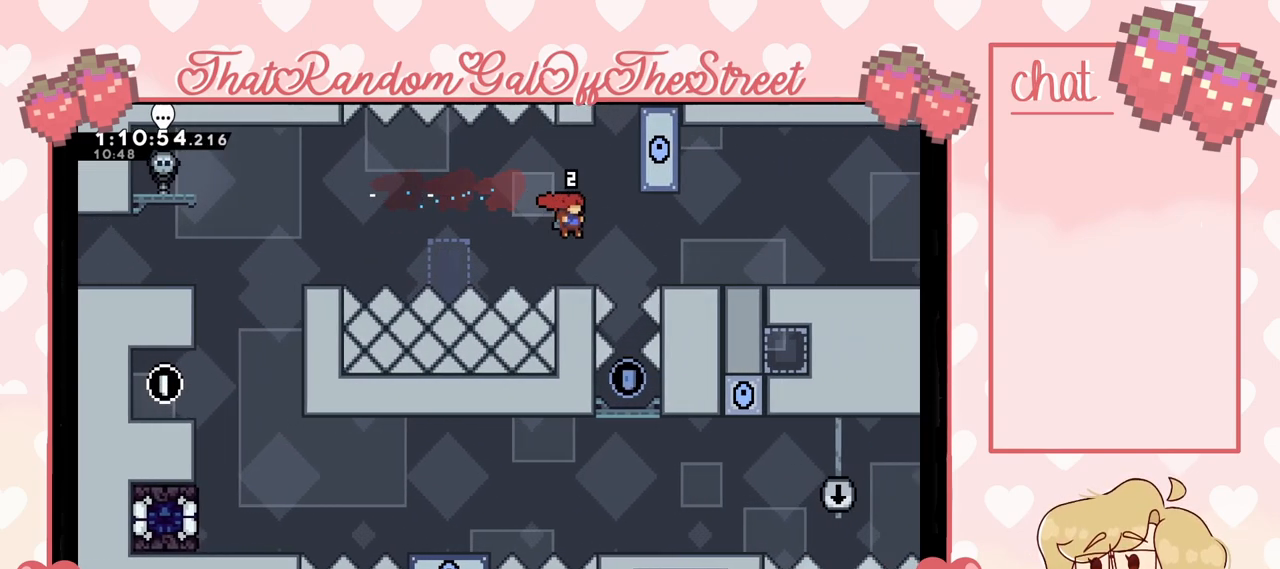
{"buttons": [], "left_stick": "center", "right_stick": "center", "events": [[33, "left_stick", "center"]]}
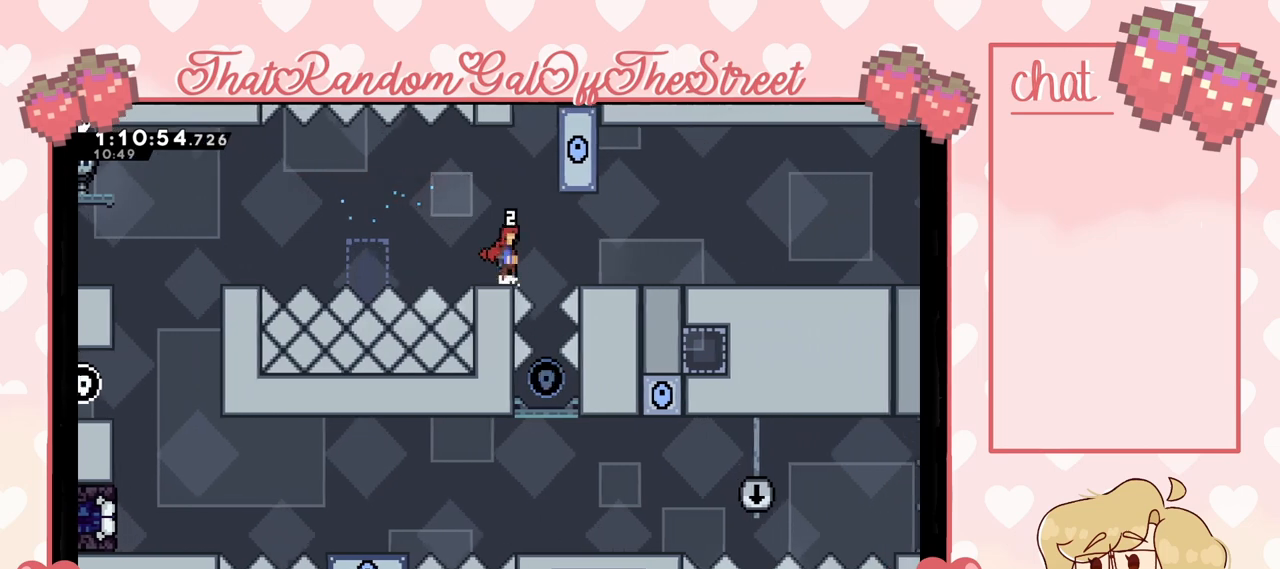
{"buttons": ["L2"], "left_stick": "center", "right_stick": "center", "events": [[33, "A", "down"], [133, "left_stick", "right"], [400, "L2", "down"], [433, "A", "up"], [467, "left_stick", "center"]]}
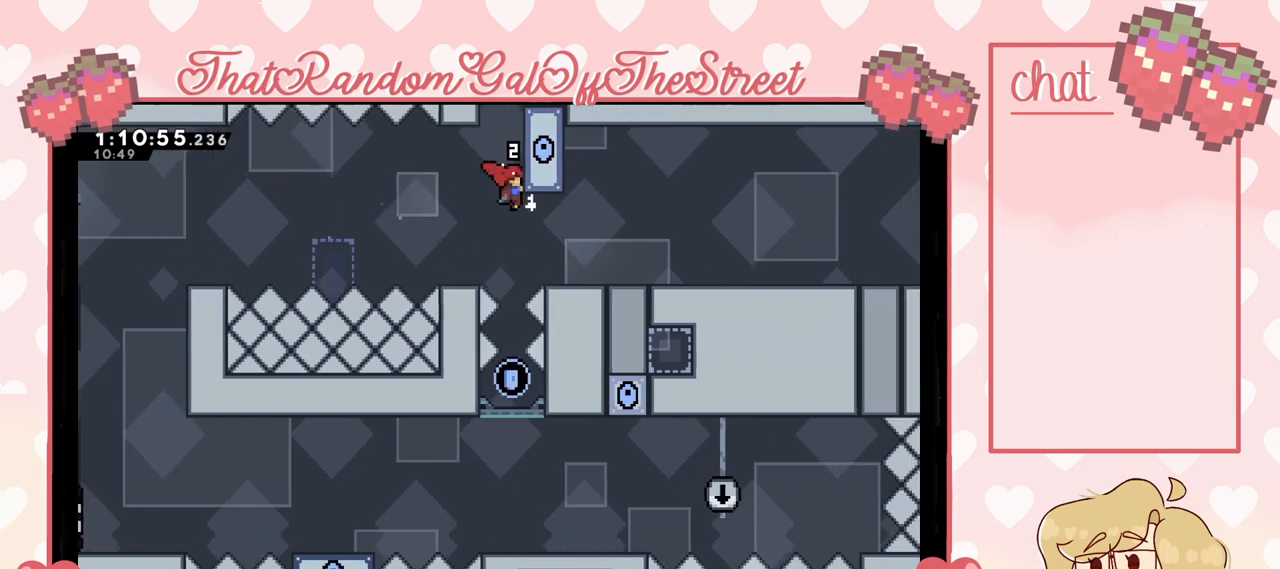
{"buttons": ["L2"], "left_stick": "center", "right_stick": "center", "events": []}
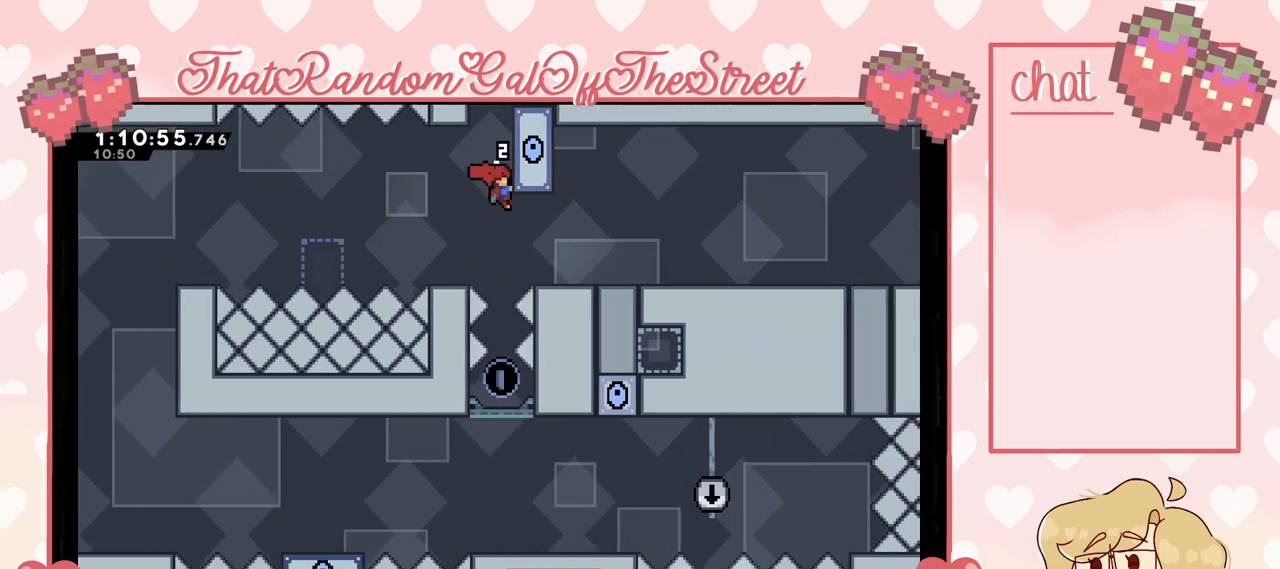
{"buttons": ["L2"], "left_stick": "center", "right_stick": "center", "events": []}
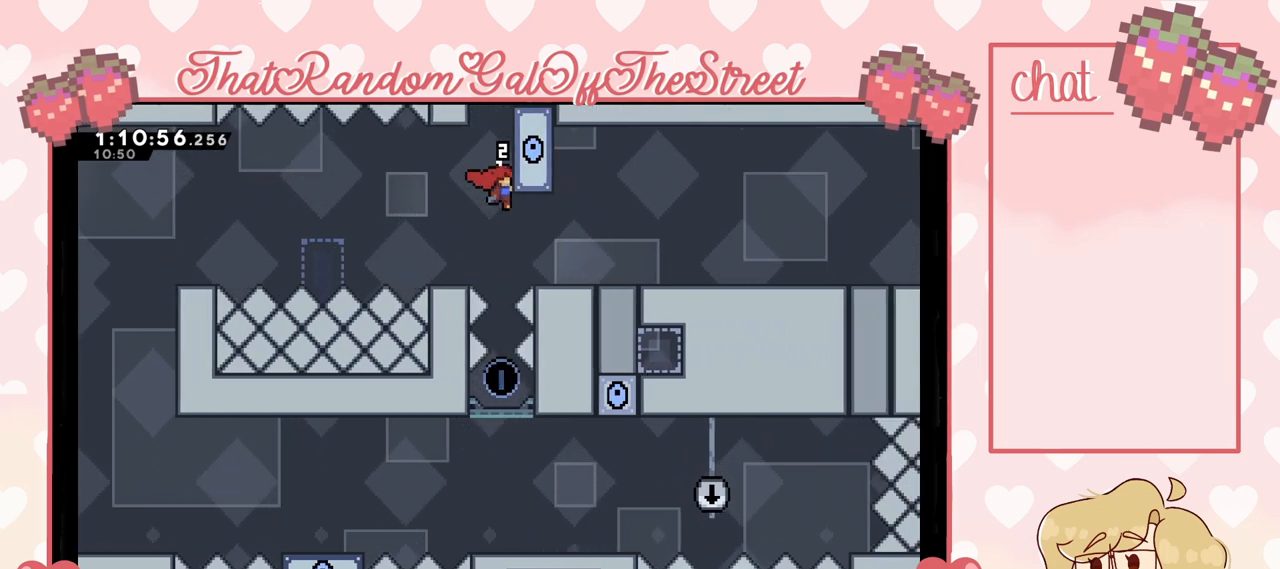
{"buttons": ["L2"], "left_stick": "center", "right_stick": "center", "events": []}
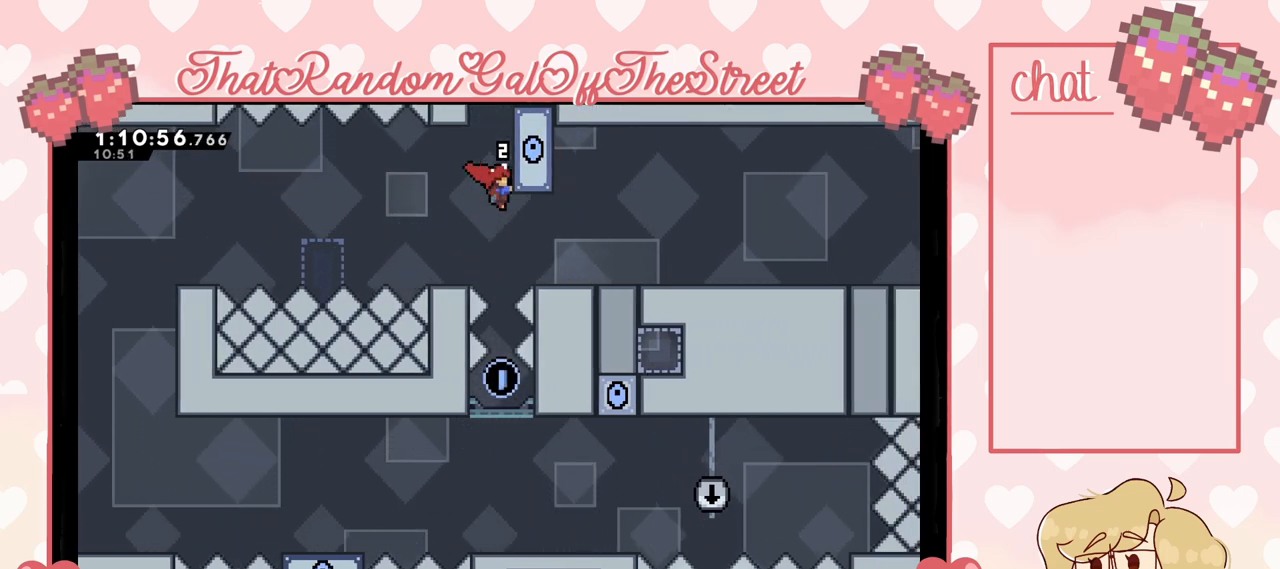
{"buttons": [], "left_stick": "right", "right_stick": "center", "events": [[67, "left_stick", "right"], [333, "L2", "up"]]}
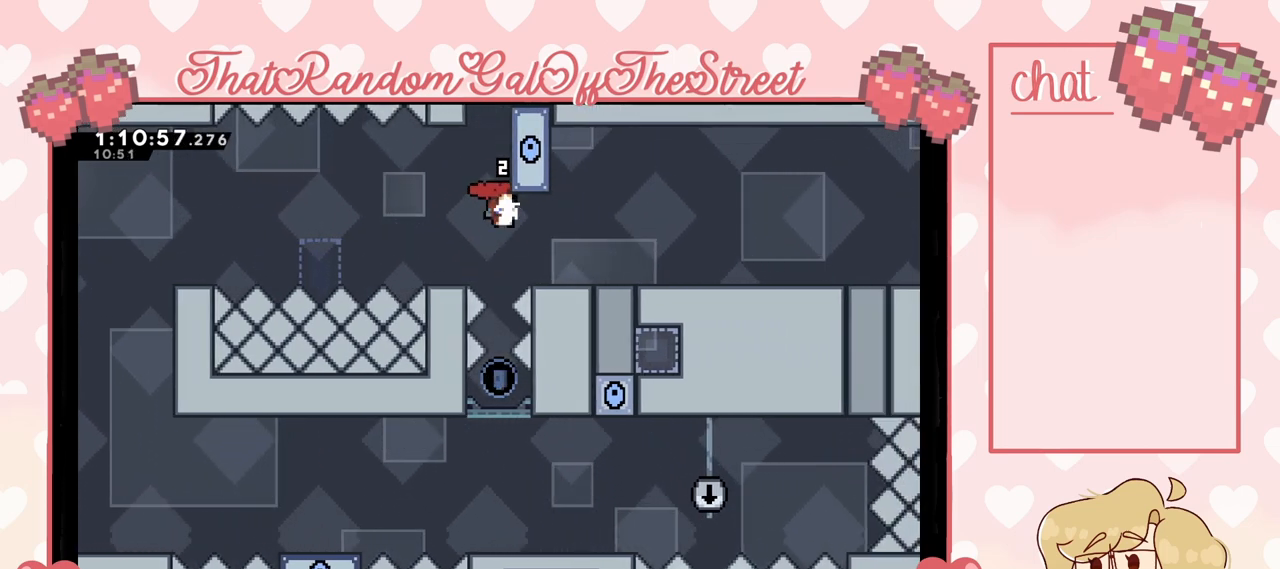
{"buttons": ["A"], "left_stick": "right", "right_stick": "center", "events": [[267, "A", "down"]]}
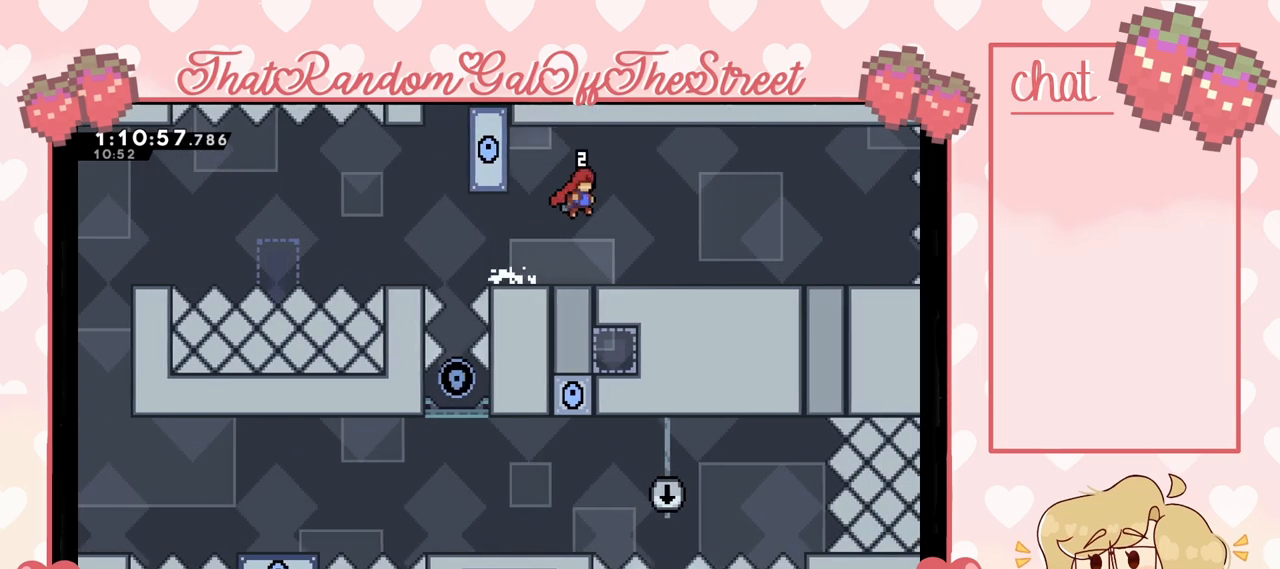
{"buttons": ["A"], "left_stick": "right", "right_stick": "center", "events": [[33, "A", "up"], [367, "A", "down"]]}
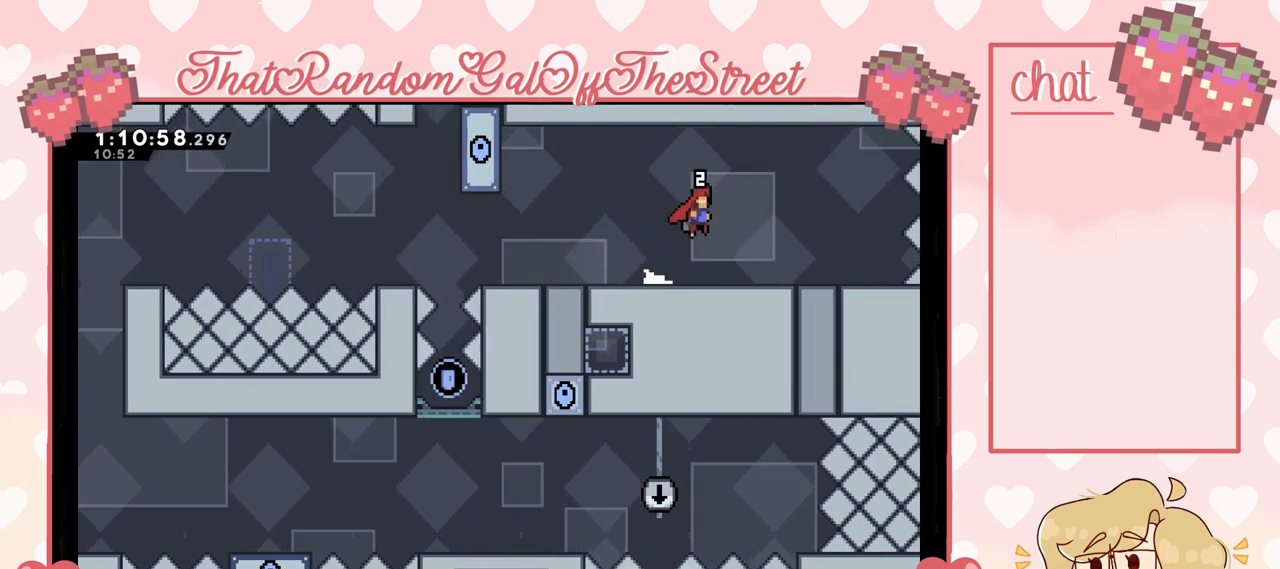
{"buttons": ["A"], "left_stick": "left", "right_stick": "center", "events": [[233, "A", "up"], [467, "left_stick", "left"], [500, "A", "down"]]}
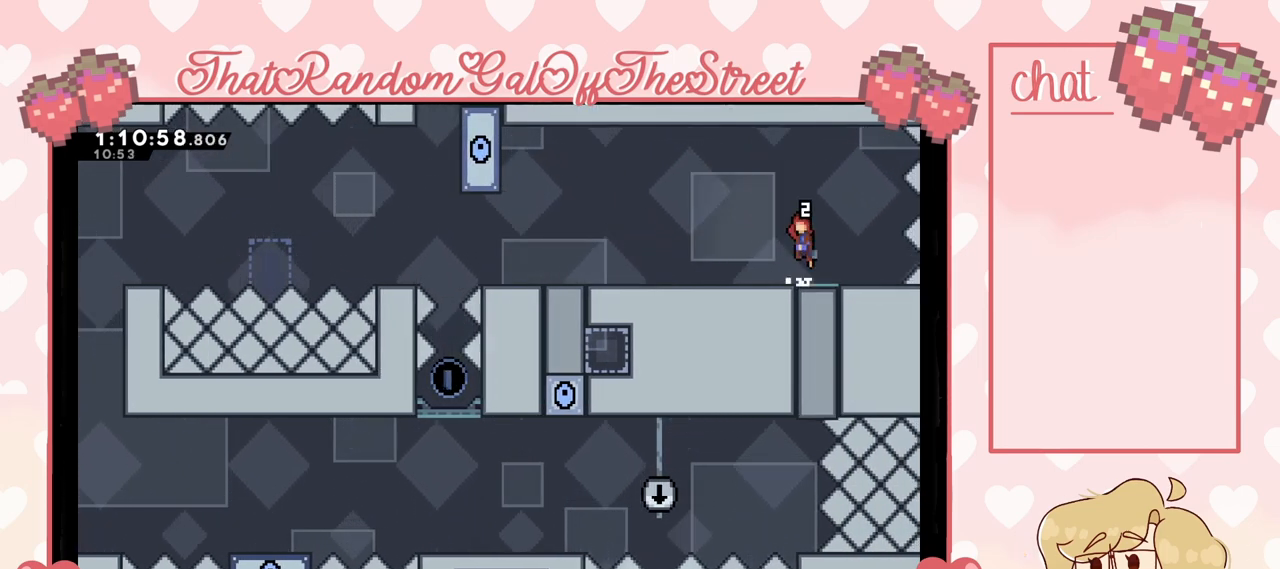
{"buttons": [], "left_stick": "left", "right_stick": "center", "events": [[400, "A", "up"]]}
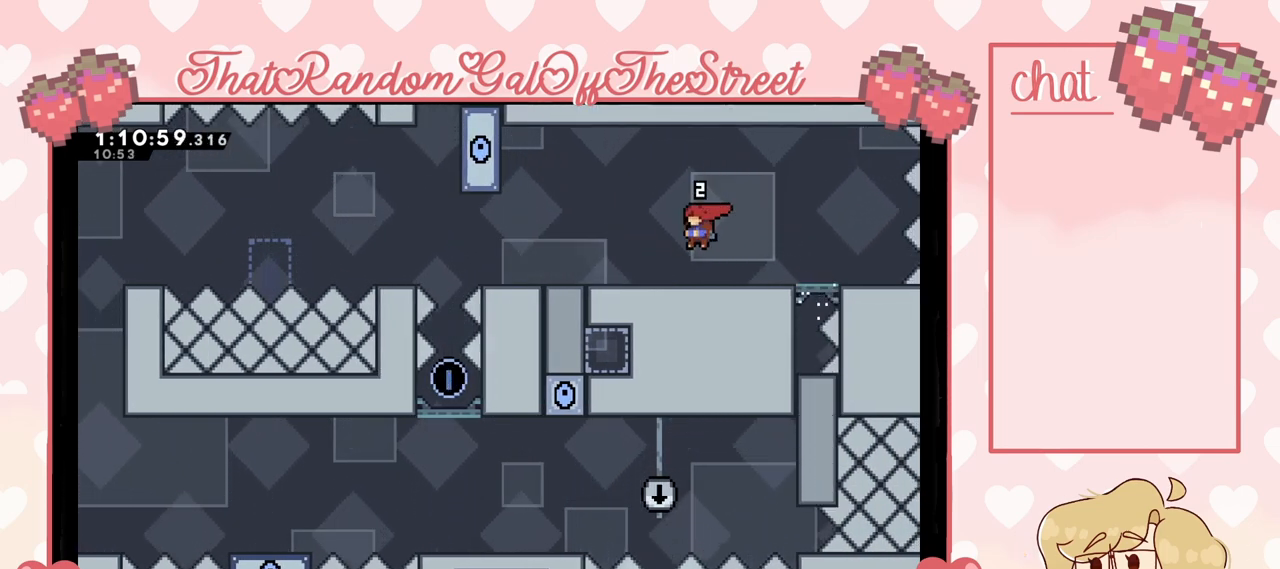
{"buttons": [], "left_stick": "left", "right_stick": "center", "events": [[233, "A", "down"], [433, "A", "up"]]}
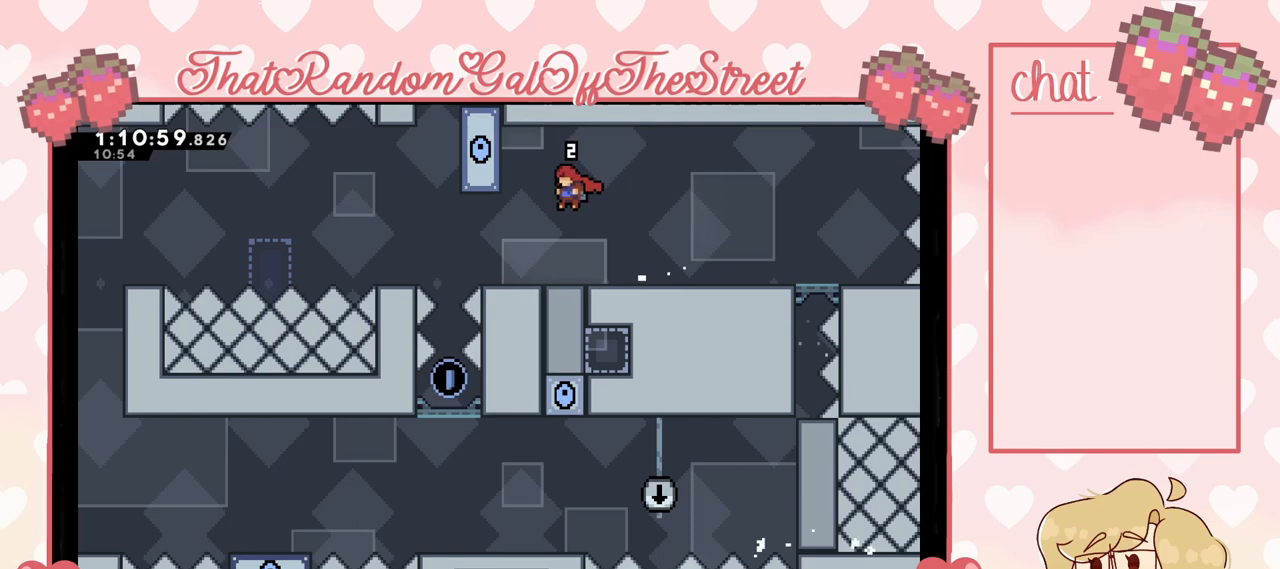
{"buttons": ["A"], "left_stick": "down-right", "right_stick": "center", "events": [[400, "A", "down"], [467, "left_stick", "down-right"]]}
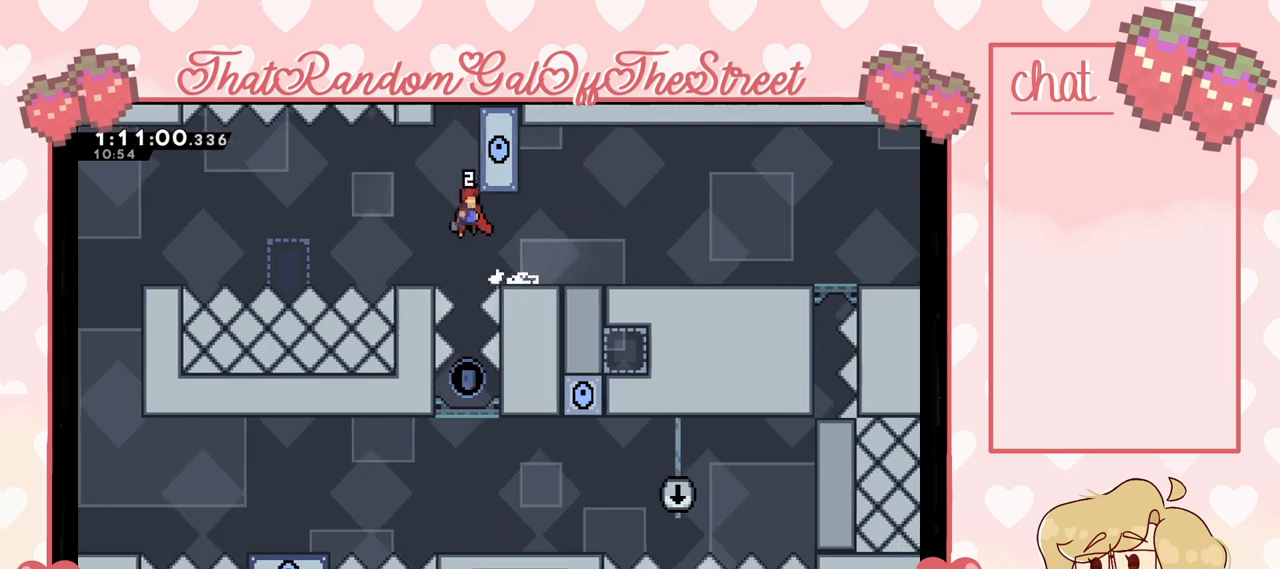
{"buttons": [], "left_stick": "center", "right_stick": "center", "events": [[67, "left_stick", "right"], [167, "L2", "down"], [233, "left_stick", "up-right"], [367, "A", "up"], [433, "left_stick", "center"], [500, "L2", "up"]]}